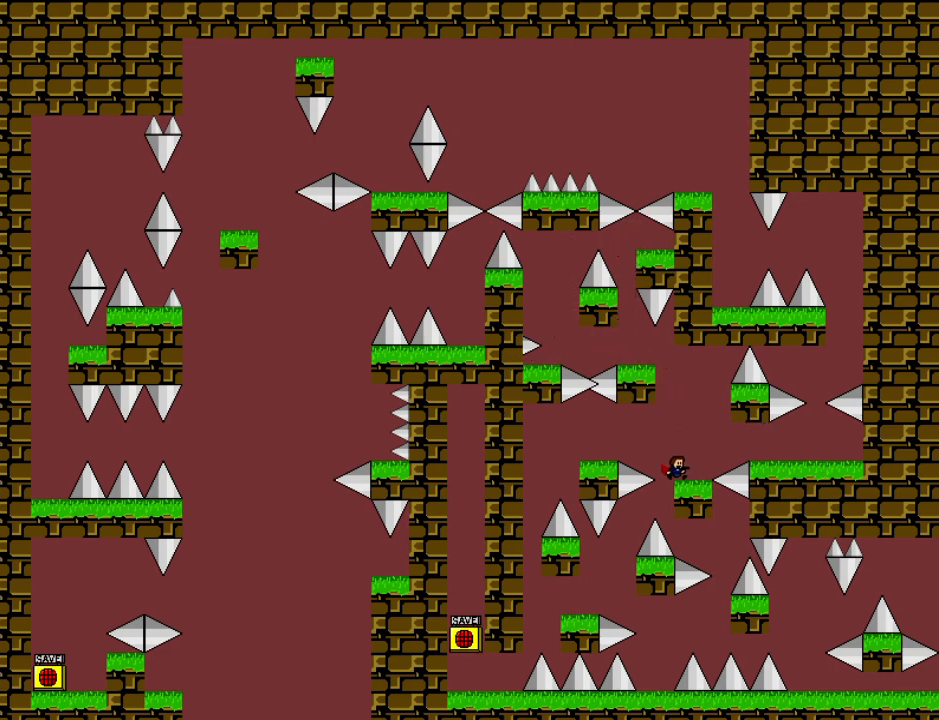
Gameplay with keyboard; each line is a JSON object with the keys held at the frame after it. "events" lists presses ("down") and releases ("up") of "down", "left", "r", "right", "shift", "up" and "z" between this image and that frame as [ms after this image, input, new state], when the widget could be followed in between. No other keys are recorded. Mouse input is not recorded.
{"keys": ["right"], "events": [[20, "right", "down"]]}
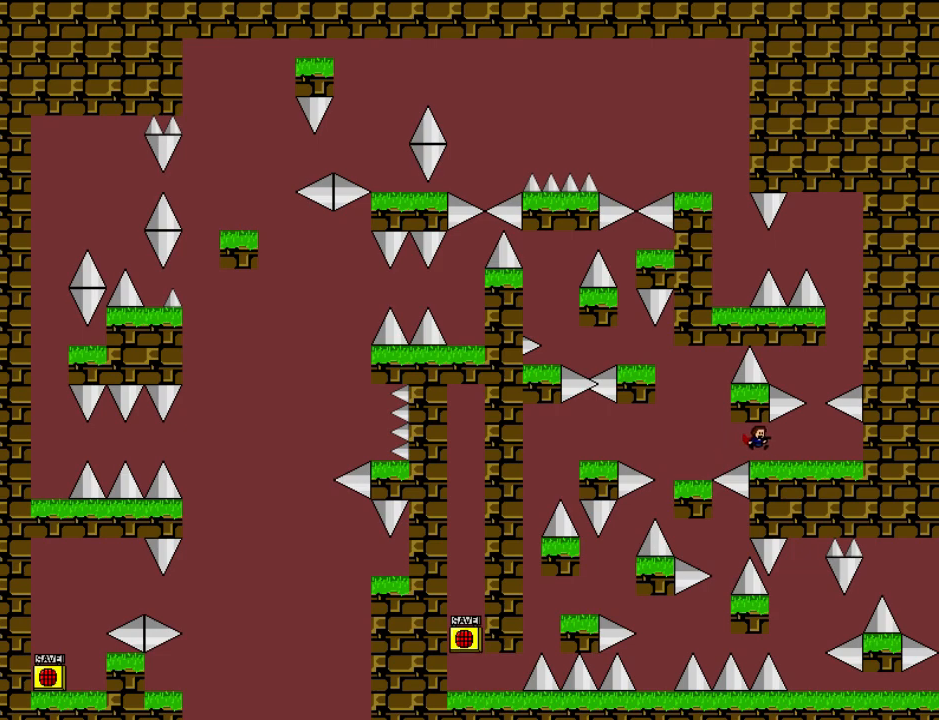
{"keys": [], "events": [[280, "right", "up"]]}
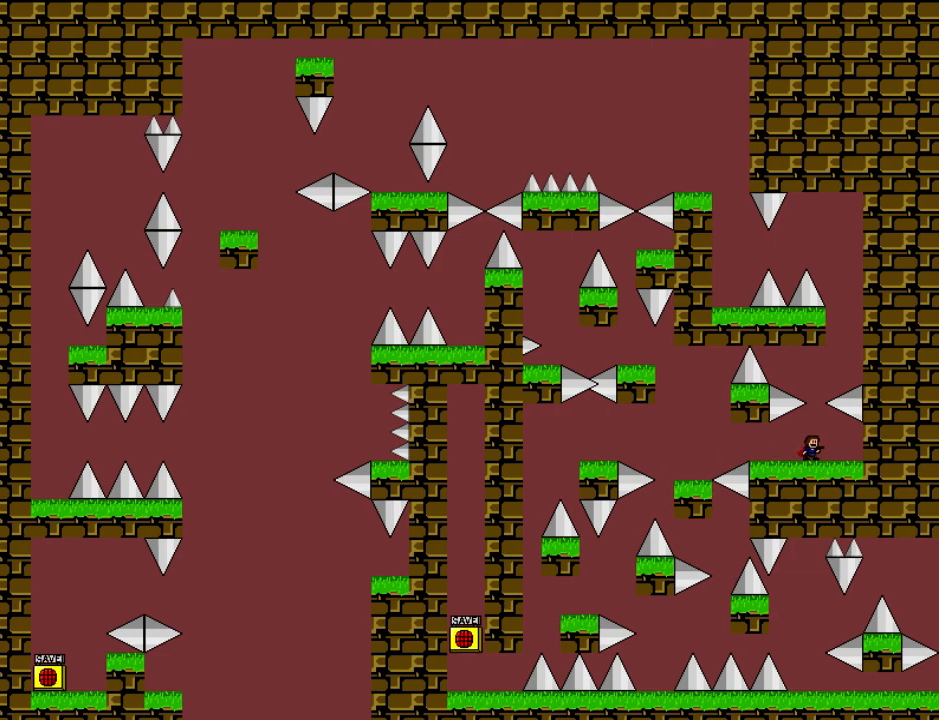
{"keys": ["right"], "events": [[120, "shift", "down"], [320, "left", "down"], [400, "shift", "up"], [480, "left", "up"], [480, "right", "down"]]}
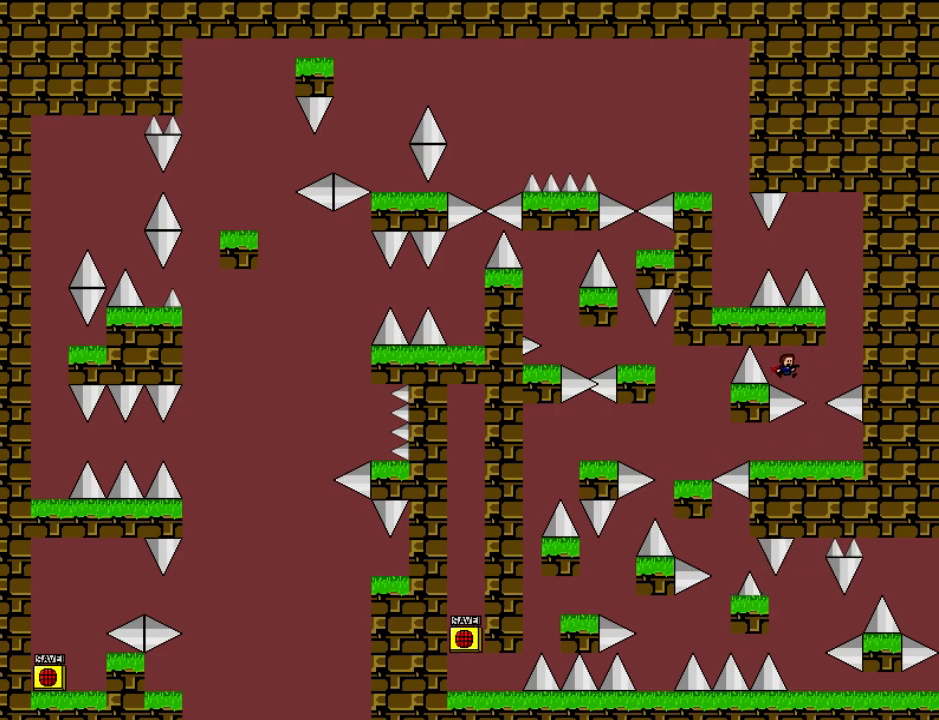
{"keys": [], "events": [[160, "right", "up"]]}
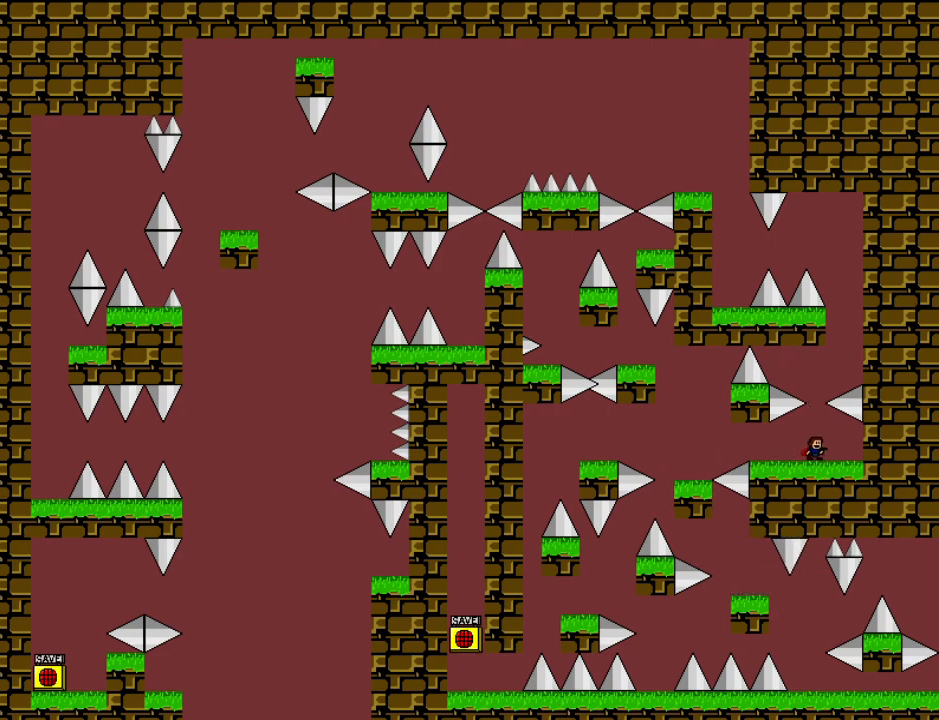
{"keys": ["left"], "events": [[100, "left", "down"], [340, "left", "up"], [480, "left", "down"]]}
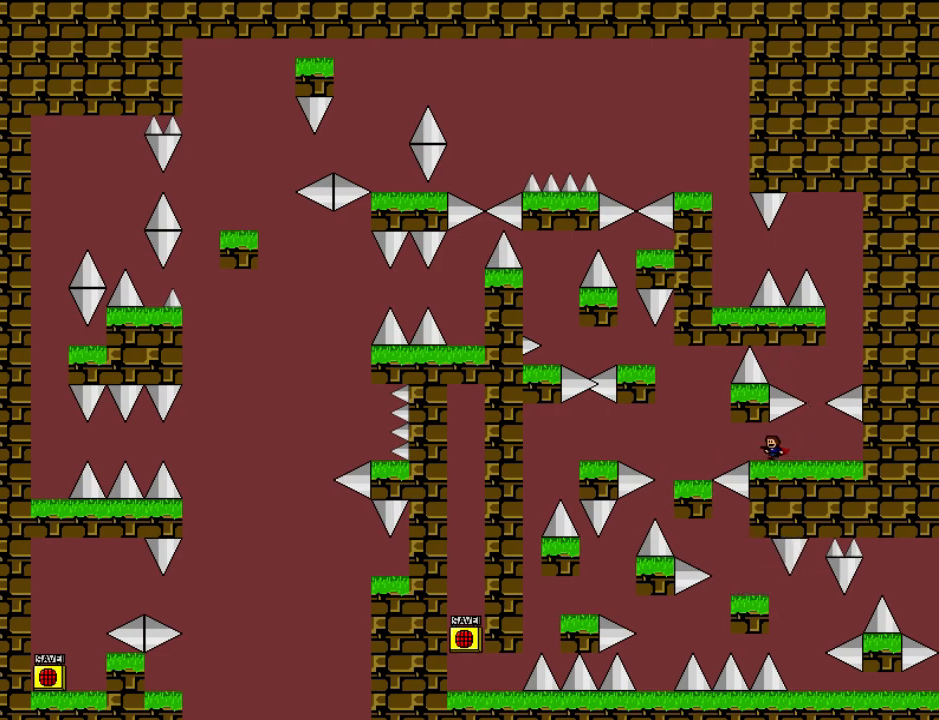
{"keys": [], "events": [[480, "left", "up"]]}
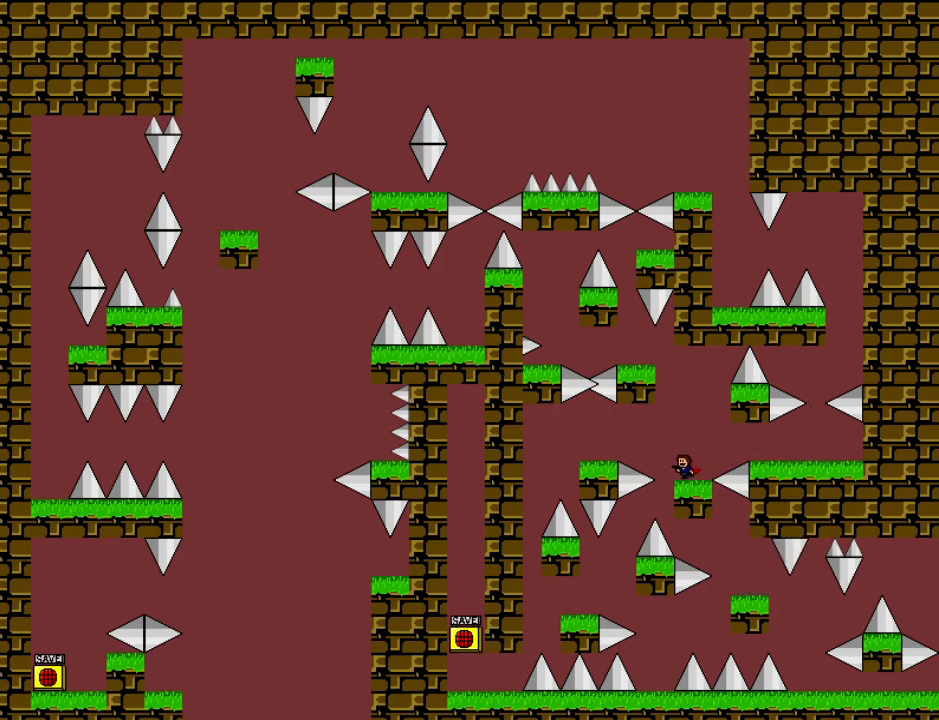
{"keys": ["left"], "events": [[240, "left", "down"]]}
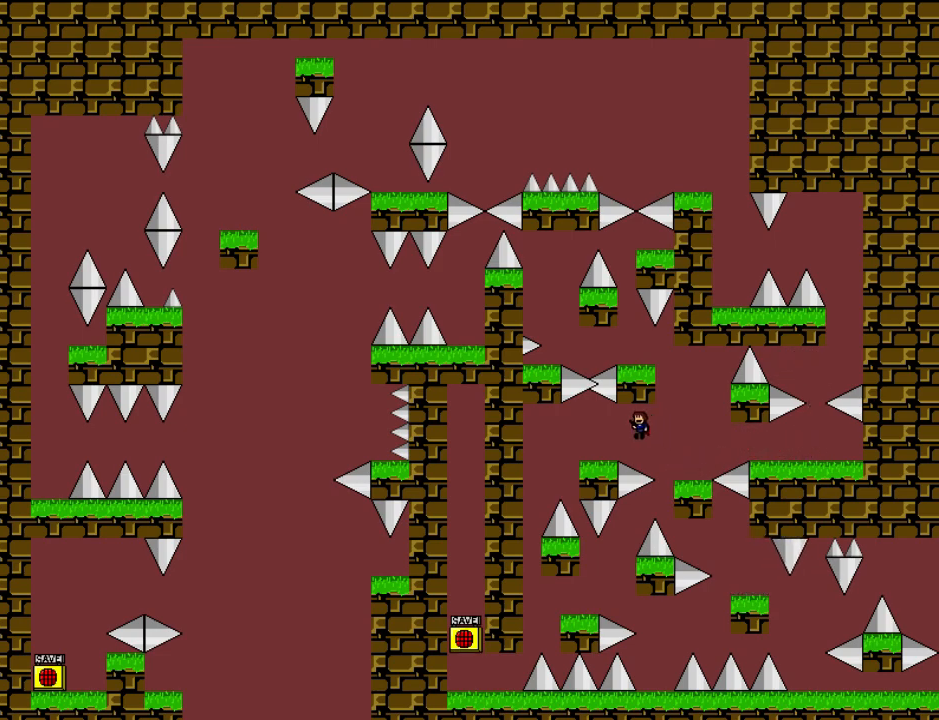
{"keys": [], "events": [[280, "left", "up"]]}
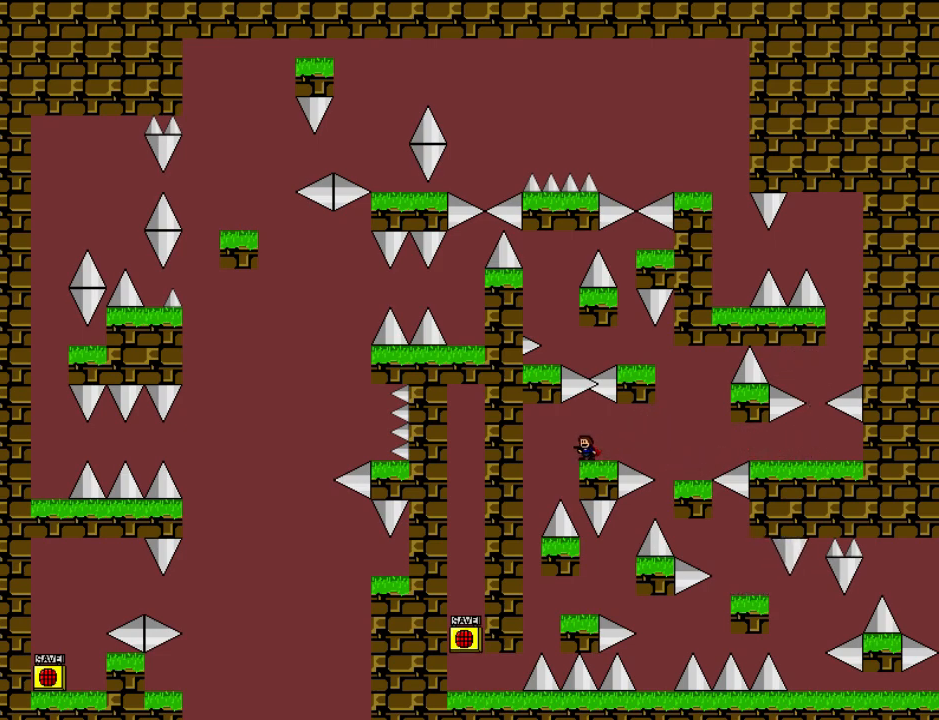
{"keys": ["left"], "events": [[100, "left", "down"]]}
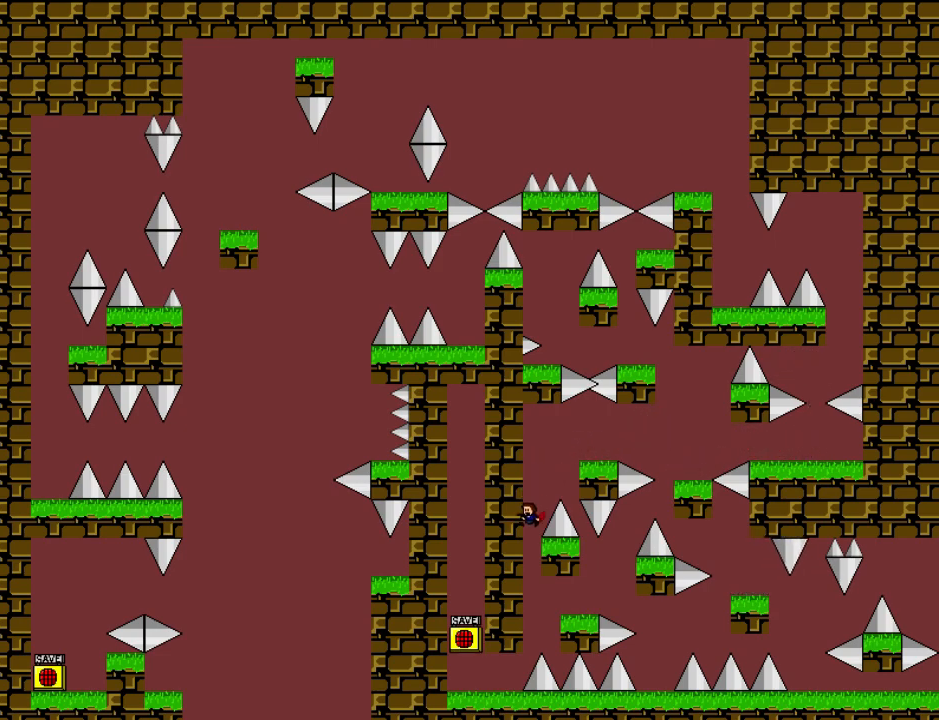
{"keys": [], "events": [[20, "left", "up"], [40, "right", "down"], [200, "shift", "down"], [360, "shift", "up"], [440, "right", "up"]]}
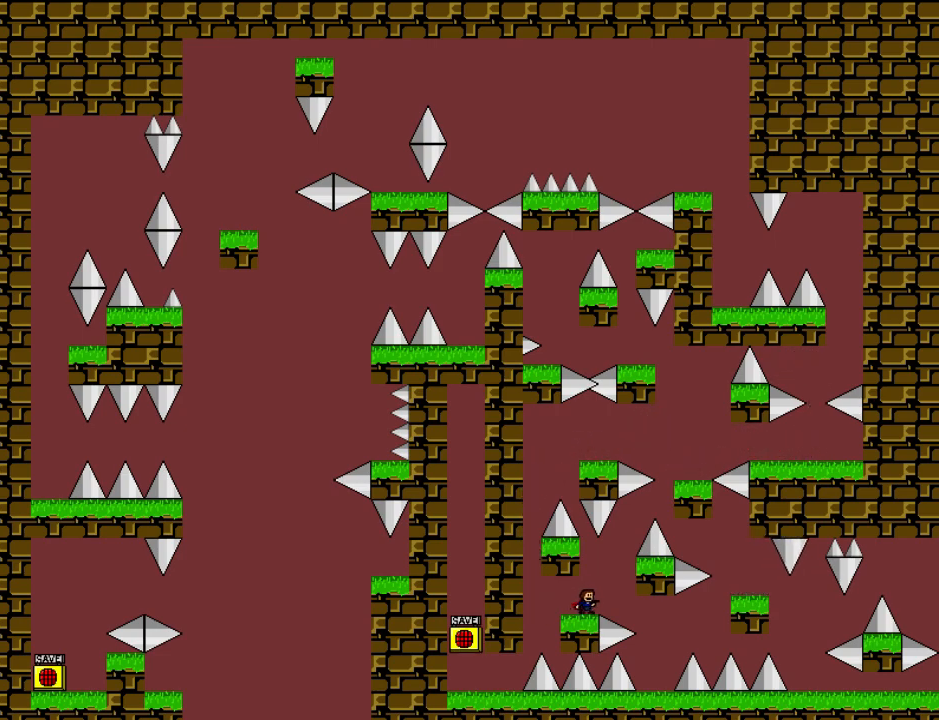
{"keys": ["right"], "events": [[120, "right", "down"]]}
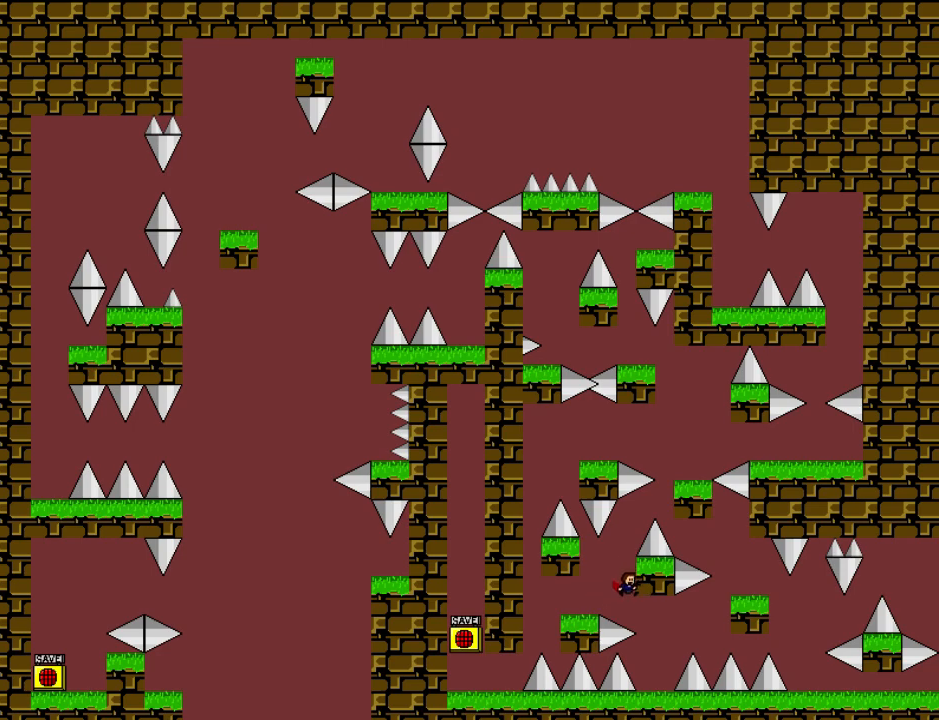
{"keys": ["right"], "events": [[100, "shift", "down"], [160, "shift", "up"], [240, "right", "up"], [320, "right", "down"]]}
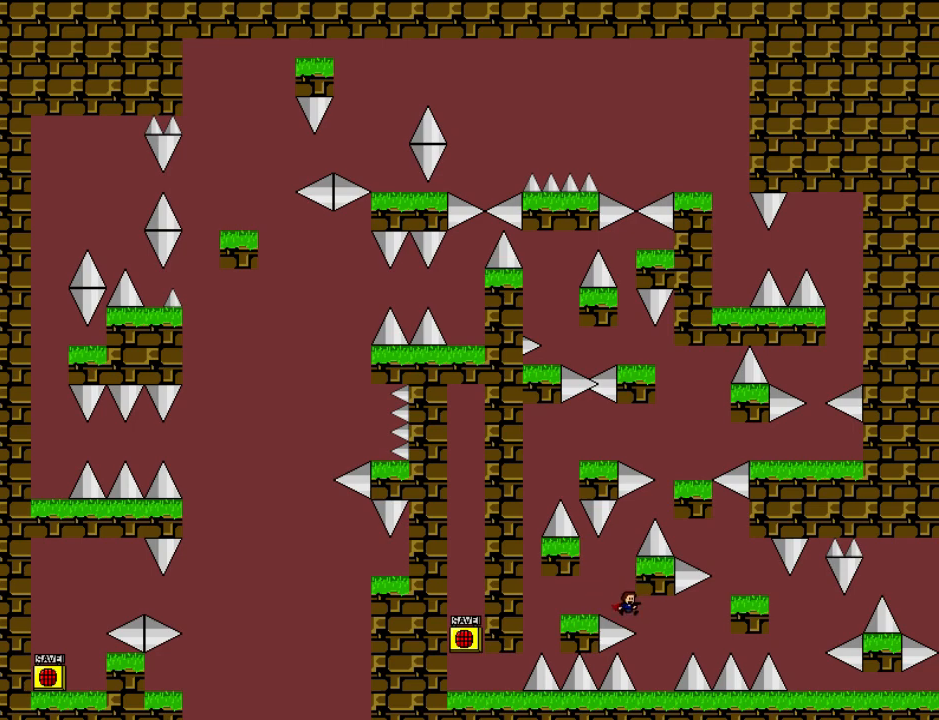
{"keys": ["down"], "events": [[20, "shift", "down"], [200, "shift", "up"], [320, "right", "up"], [480, "down", "down"]]}
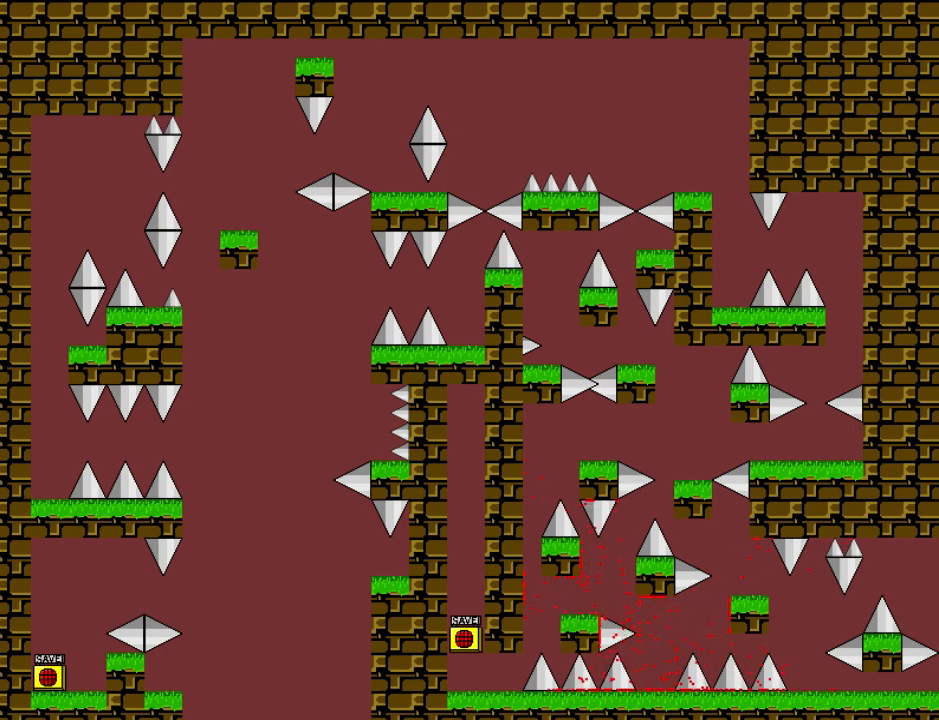
{"keys": ["right"], "events": [[40, "r", "down"], [80, "down", "up"], [120, "r", "up"], [120, "right", "down"]]}
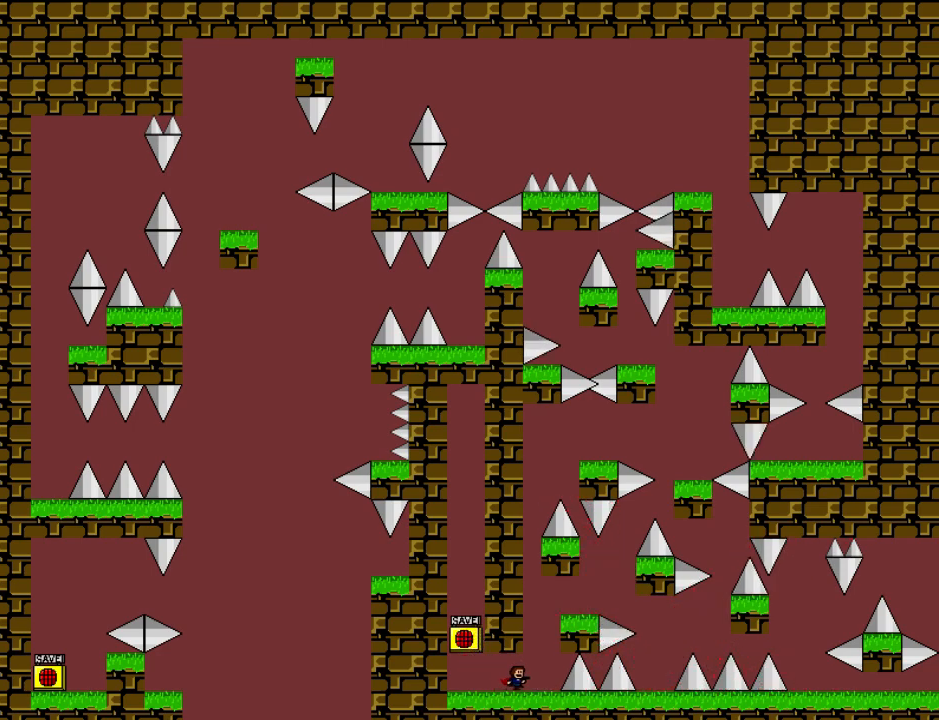
{"keys": [], "events": [[40, "shift", "down"], [180, "shift", "up"], [240, "shift", "down"], [320, "shift", "up"], [360, "right", "up"]]}
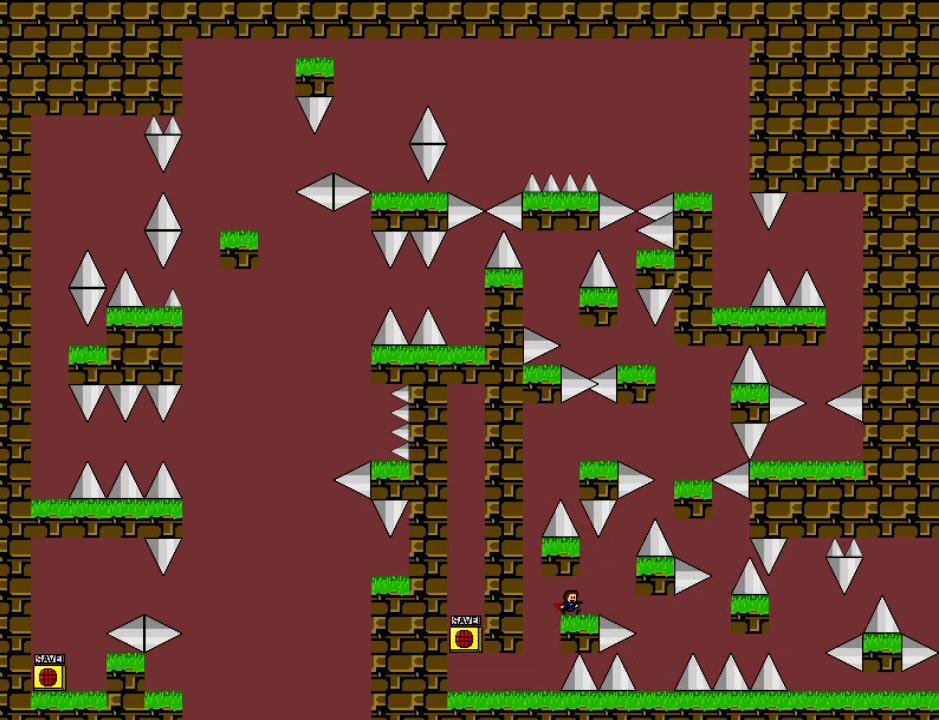
{"keys": ["right", "shift"], "events": [[80, "right", "down"], [200, "shift", "down"], [400, "right", "up"], [460, "right", "down"]]}
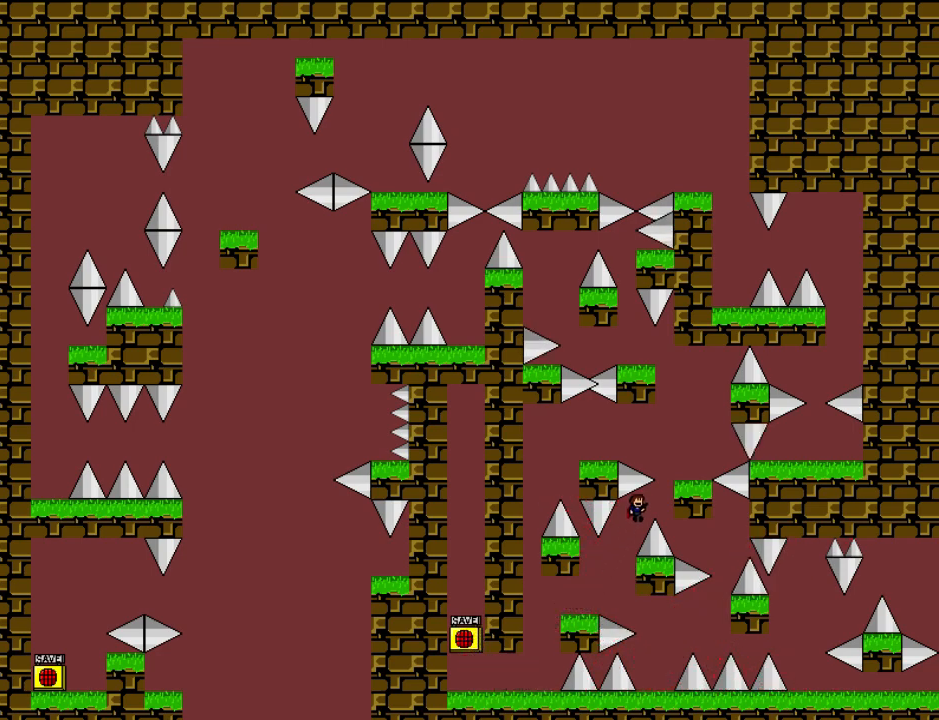
{"keys": [], "events": [[380, "shift", "up"], [420, "right", "up"]]}
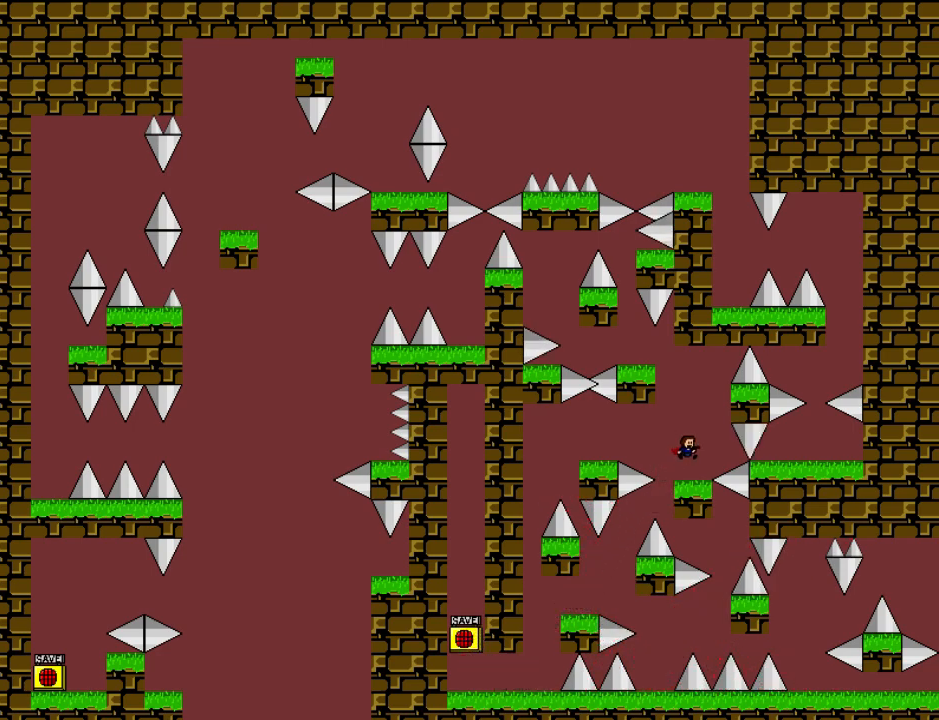
{"keys": ["left", "shift"], "events": [[180, "shift", "down"], [260, "left", "down"], [380, "shift", "up"], [440, "shift", "down"]]}
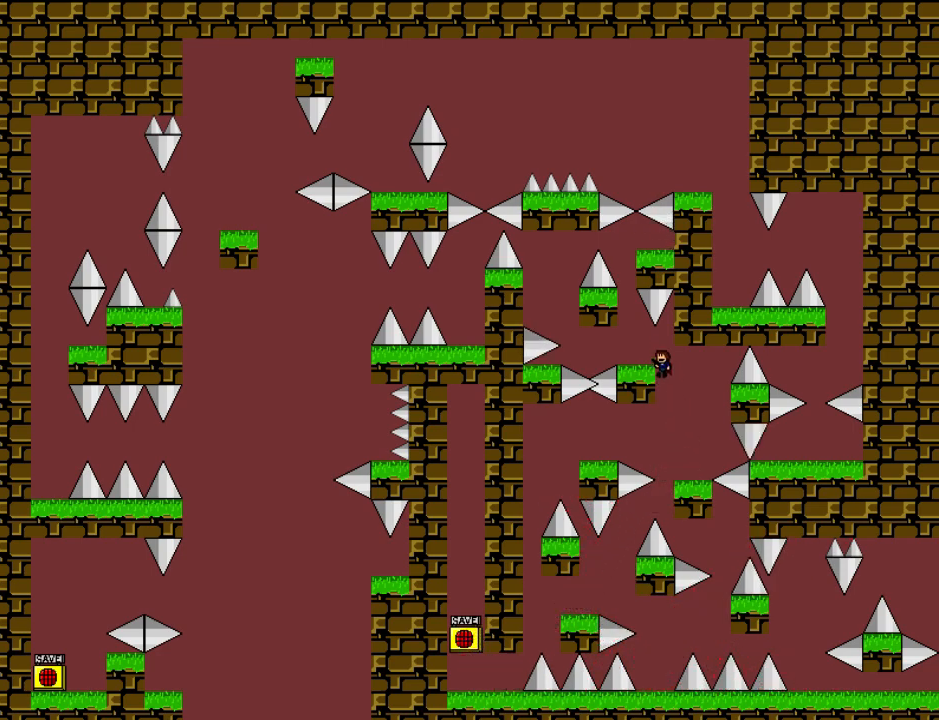
{"keys": ["left"], "events": [[80, "shift", "up"], [220, "left", "up"], [360, "shift", "down"], [440, "shift", "up"], [460, "left", "down"]]}
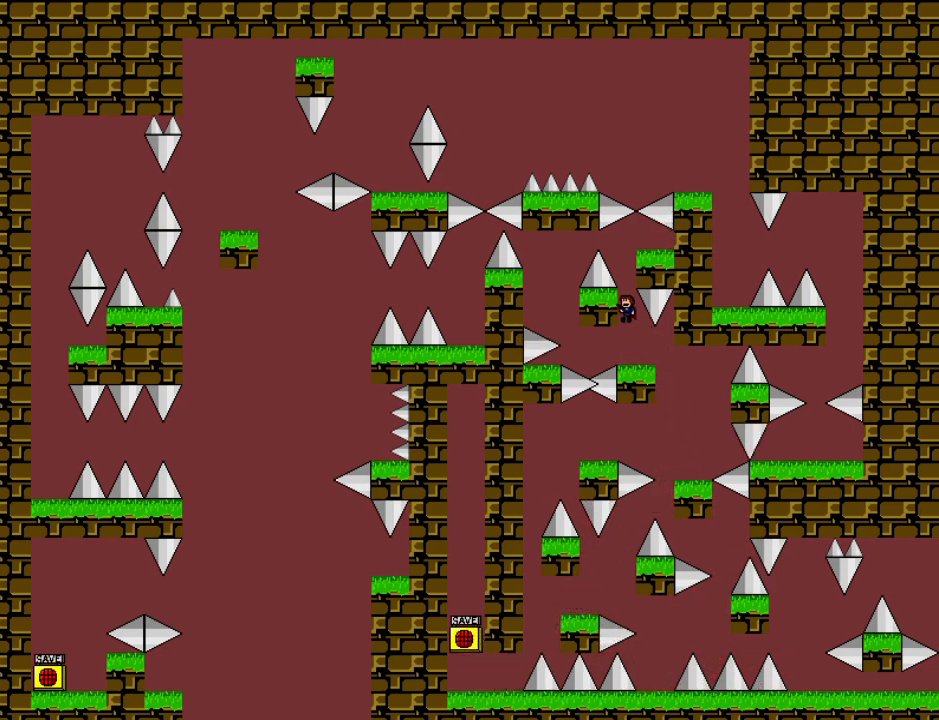
{"keys": ["shift"], "events": [[80, "left", "up"], [400, "shift", "down"]]}
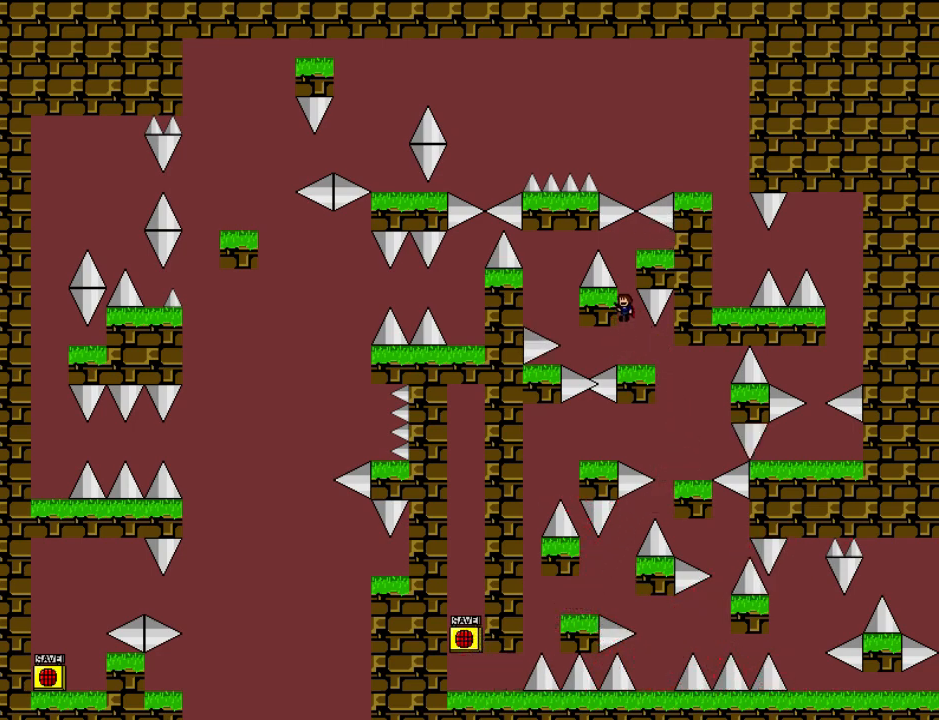
{"keys": [], "events": [[140, "right", "down"], [220, "shift", "up"], [260, "right", "up"]]}
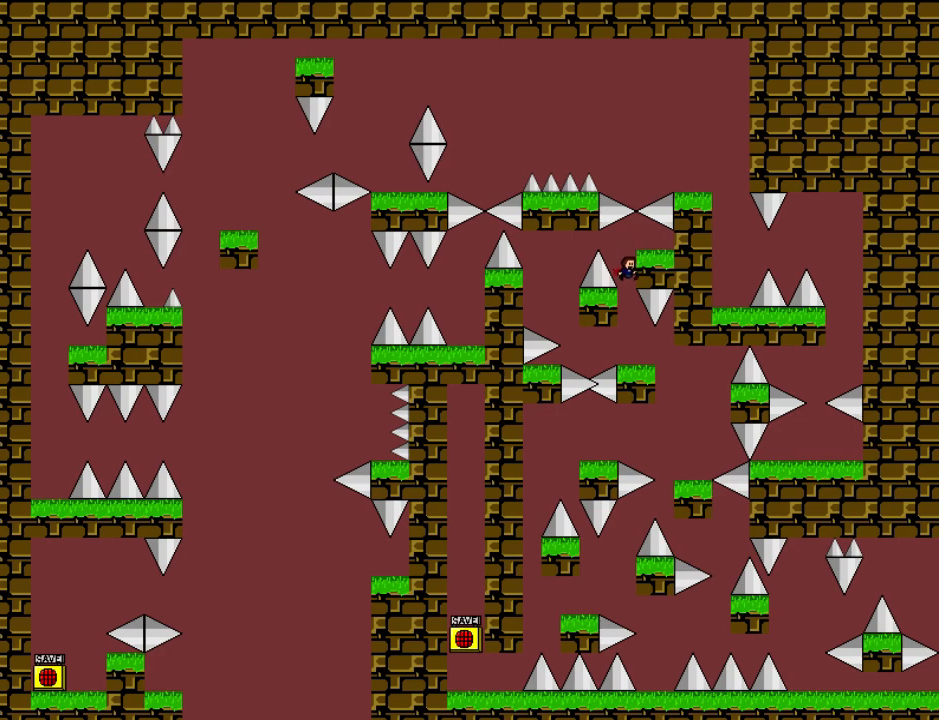
{"keys": ["shift"], "events": [[280, "shift", "down"]]}
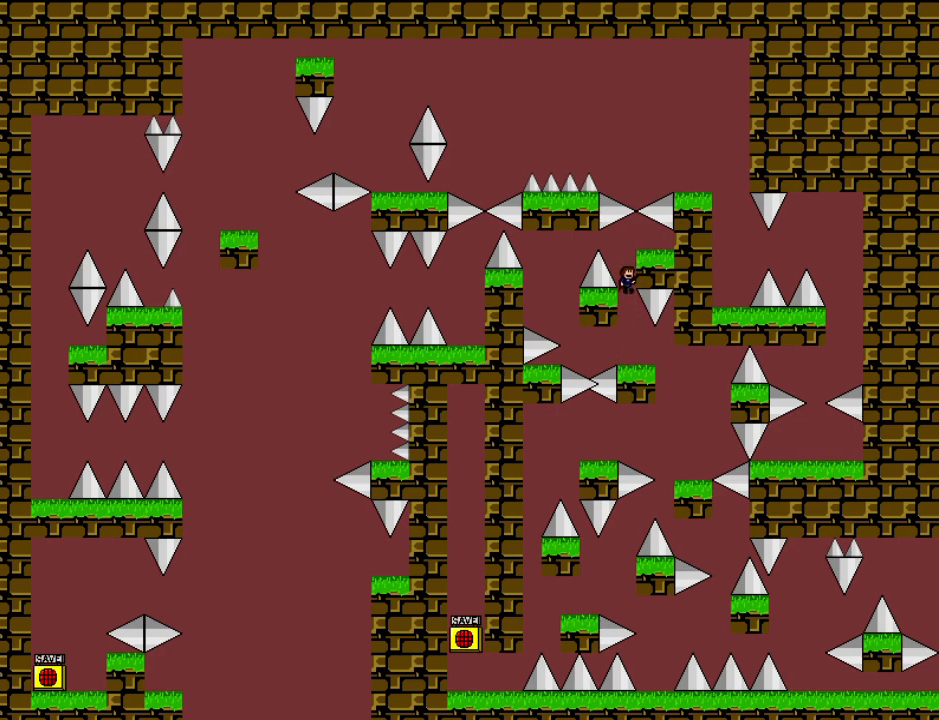
{"keys": [], "events": [[120, "shift", "up"], [160, "right", "down"], [180, "right", "up"]]}
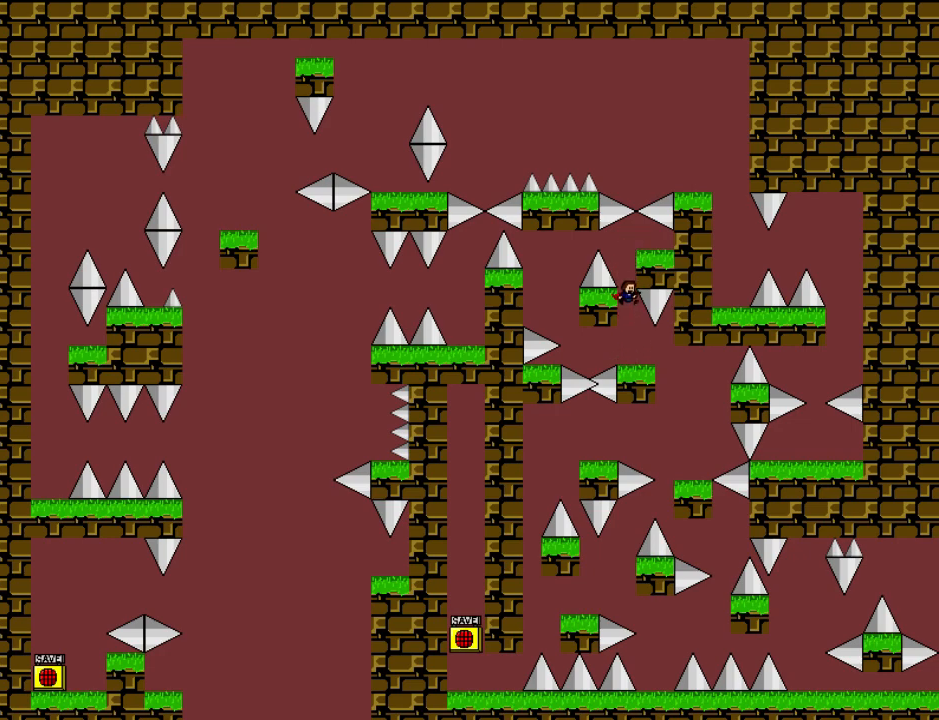
{"keys": ["shift"], "events": [[160, "shift", "down"]]}
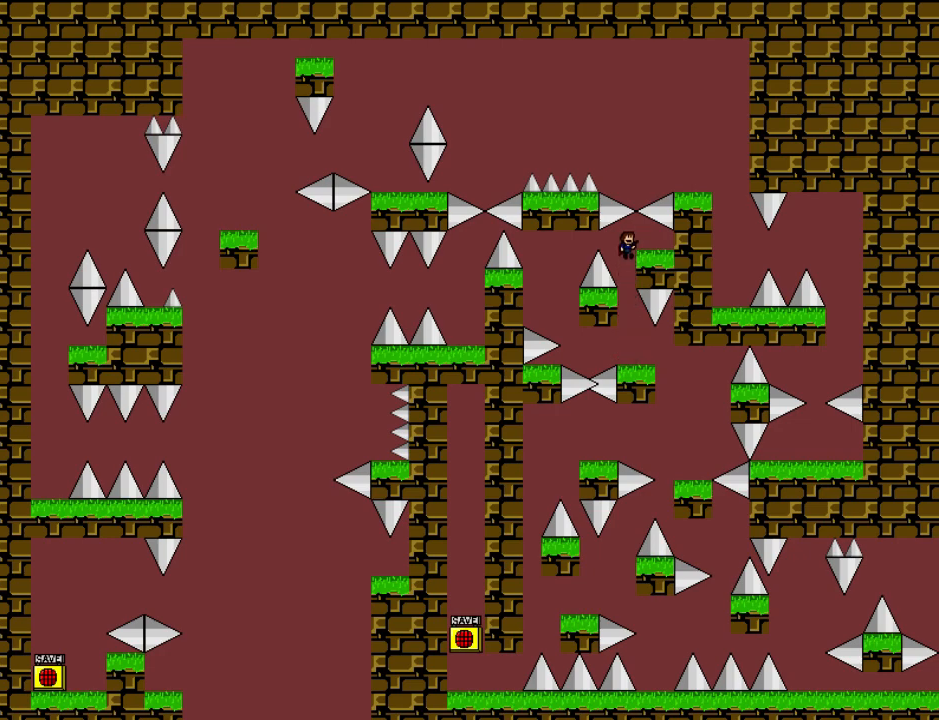
{"keys": [], "events": [[40, "shift", "up"], [60, "right", "down"], [80, "right", "up"], [420, "left", "down"], [440, "left", "up"]]}
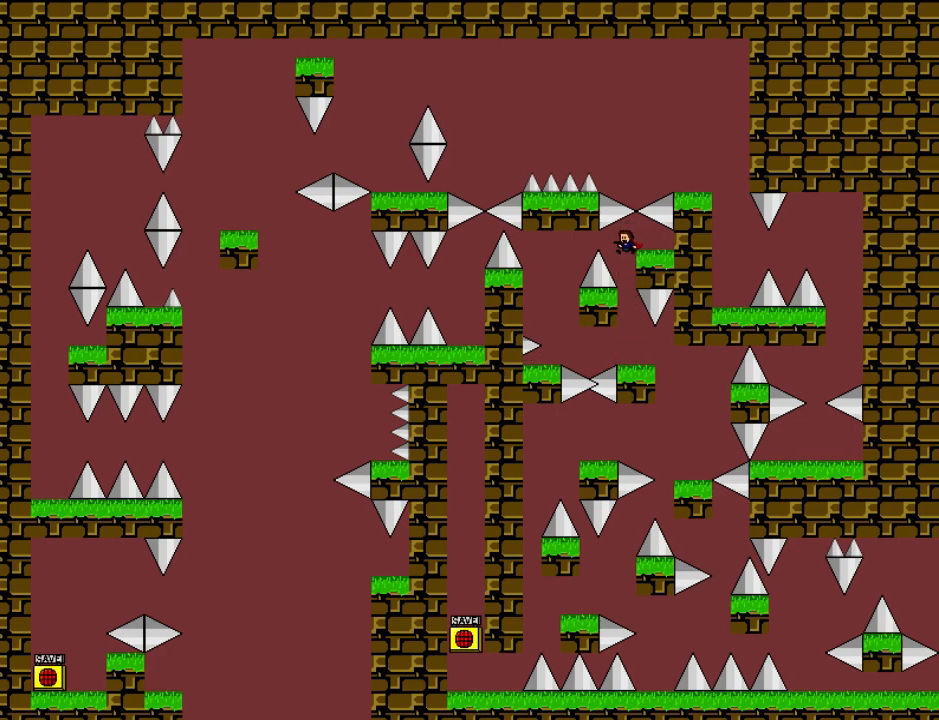
{"keys": ["left"], "events": [[380, "left", "down"]]}
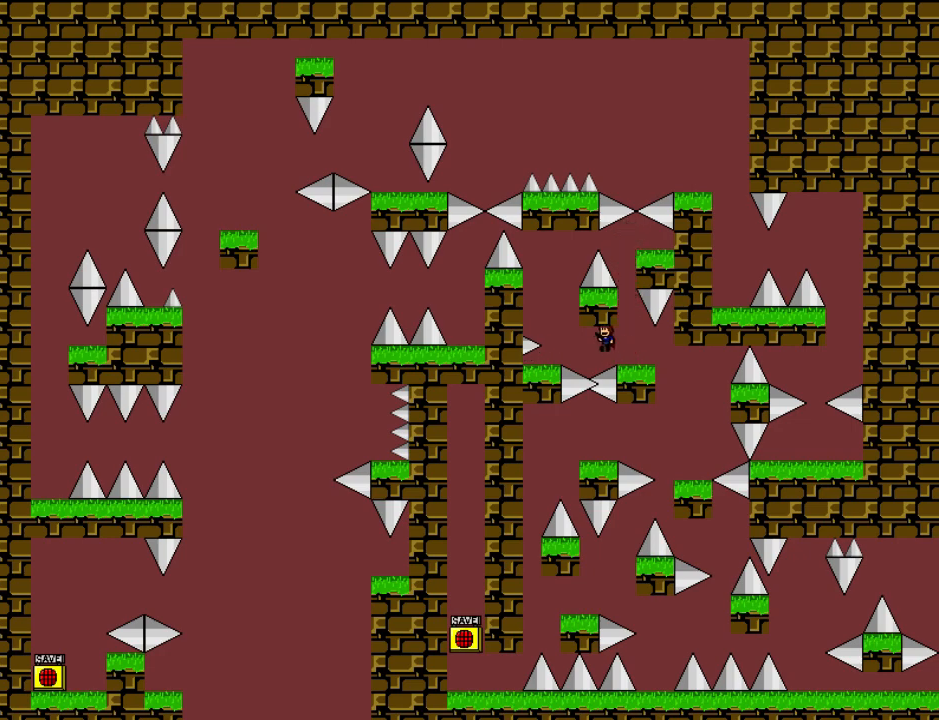
{"keys": [], "events": [[300, "left", "up"]]}
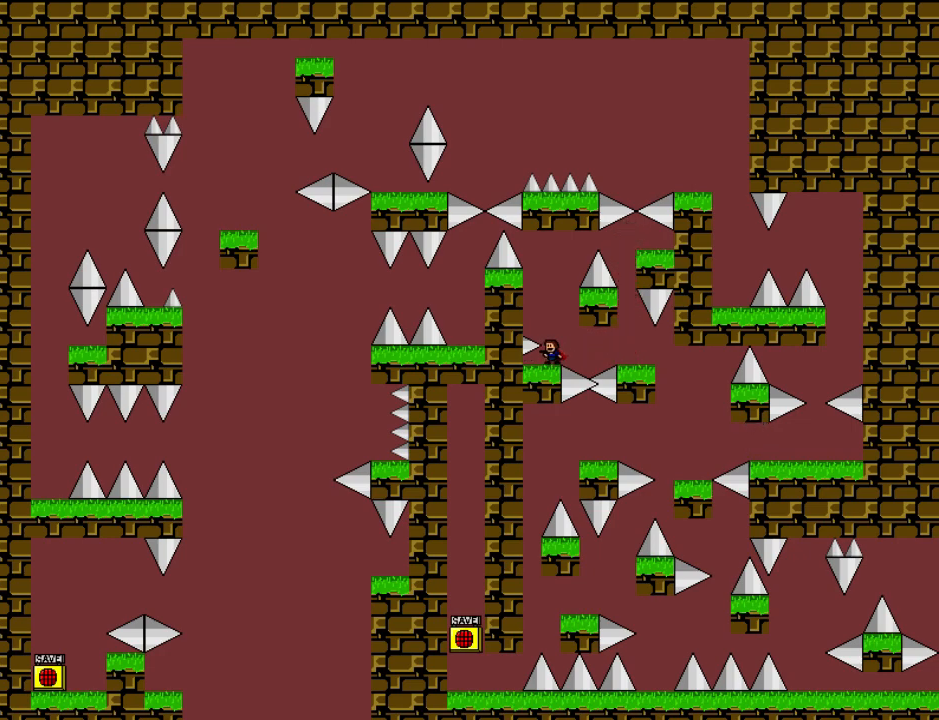
{"keys": [], "events": [[60, "shift", "down"], [160, "shift", "up"]]}
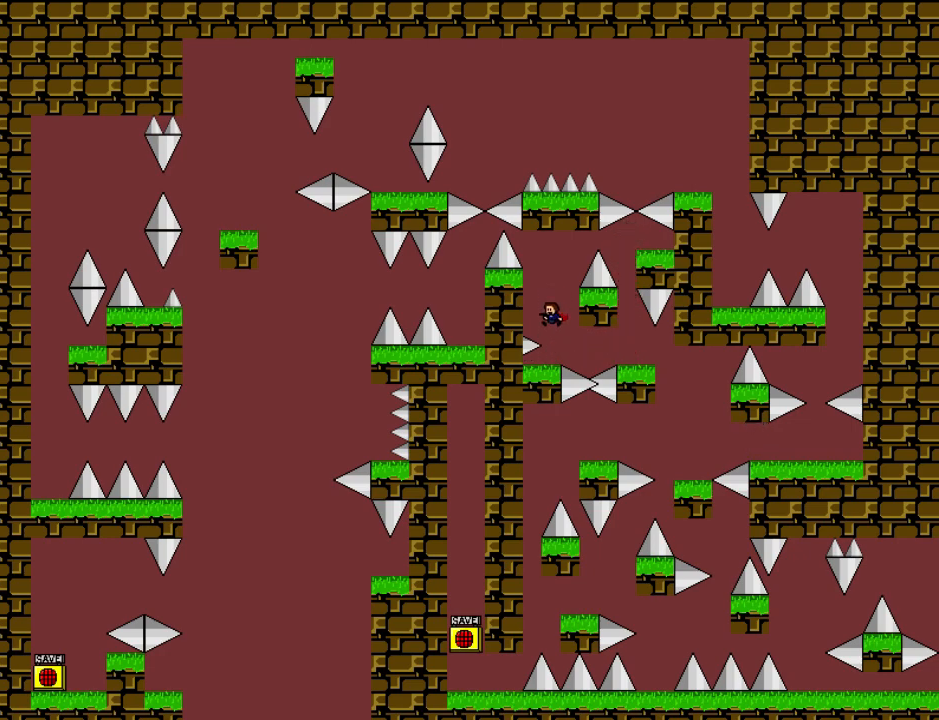
{"keys": ["right"], "events": [[220, "right", "down"]]}